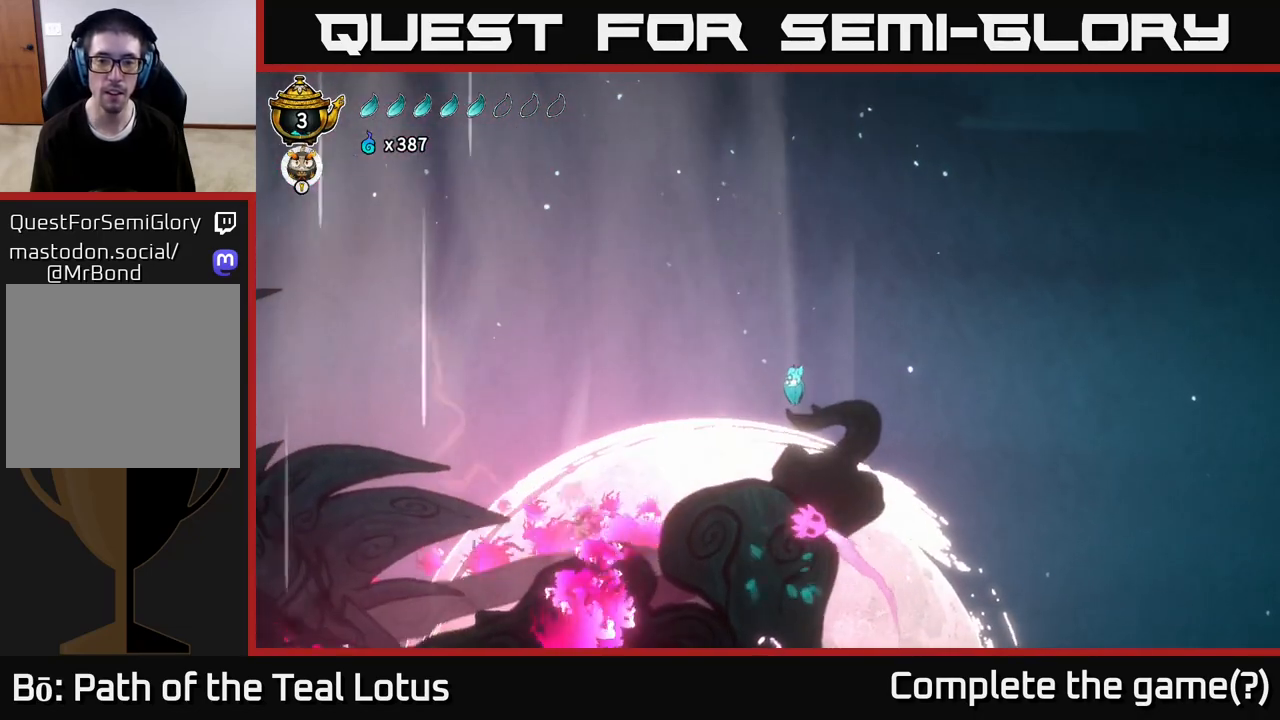
Gameplay with a controller (Xbox layout); each line is a JSON object with the inputs held at the frame after it. "events" lists button and stick changes between this image and that frame as [ms after this image, input, new state], when the widget could be followed in between.
{"buttons": ["X"], "left_stick": "down-left", "right_stick": "center", "events": [[33, "A", "up"], [167, "left_stick", "down-left"], [217, "X", "down"]]}
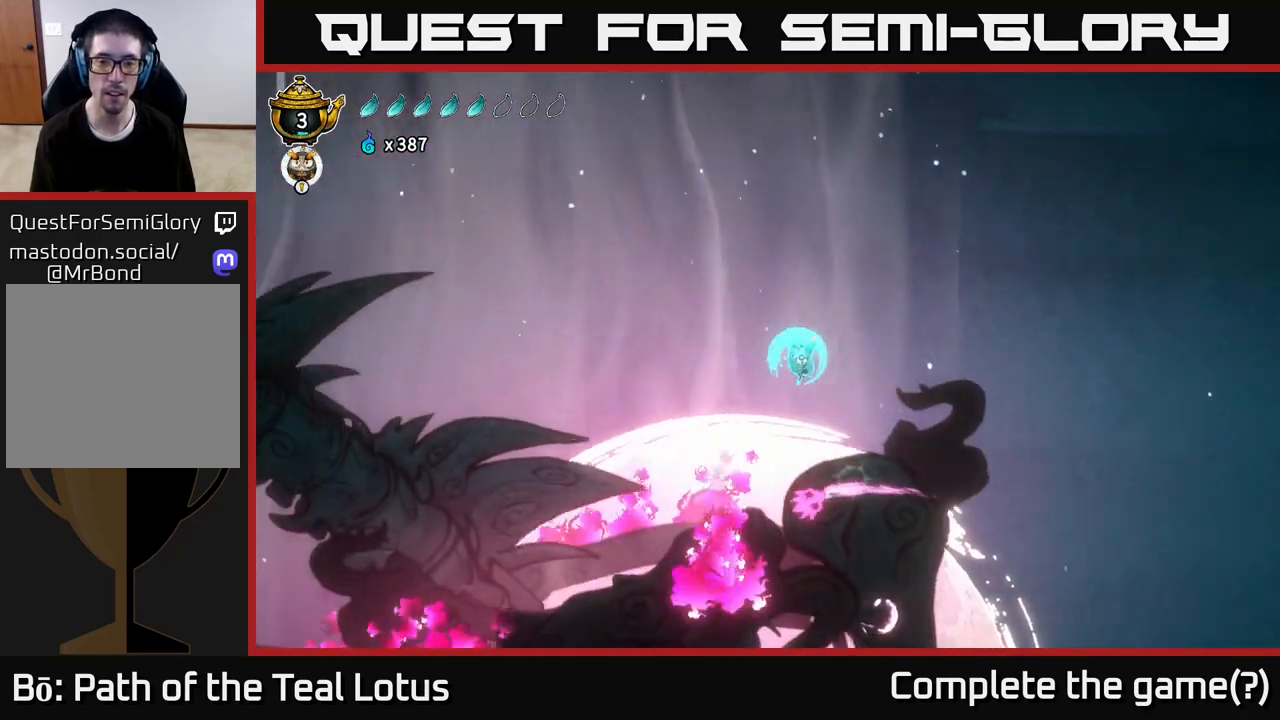
{"buttons": ["A"], "left_stick": "left", "right_stick": "center", "events": [[17, "X", "up"], [183, "left_stick", "left"], [367, "A", "down"]]}
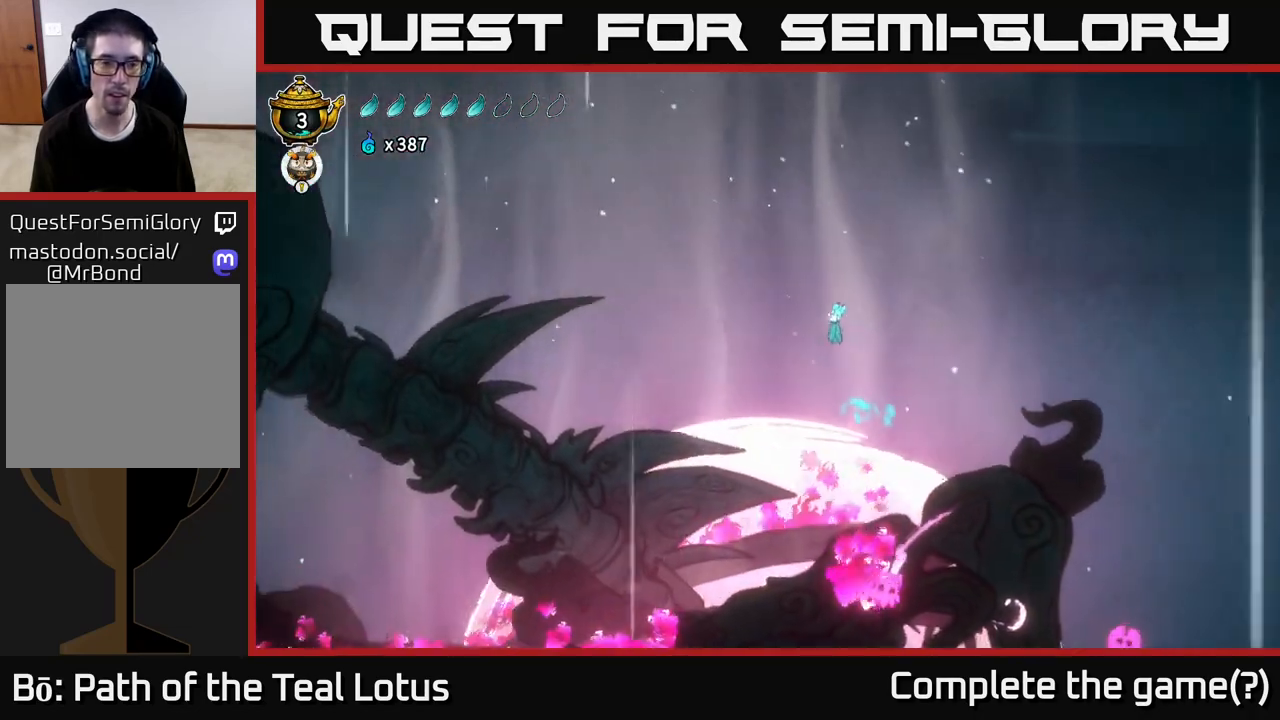
{"buttons": ["R2"], "left_stick": "left", "right_stick": "center", "events": [[450, "R2", "down"], [483, "A", "up"]]}
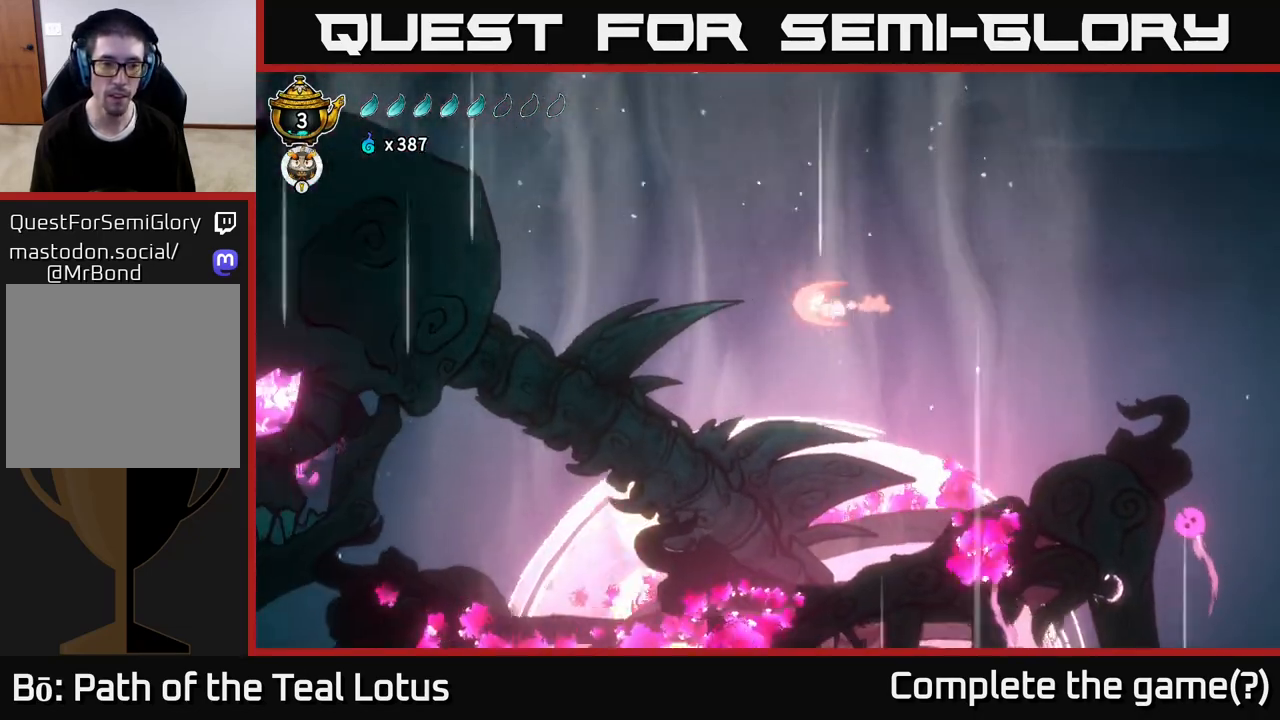
{"buttons": ["L2", "R2"], "left_stick": "left", "right_stick": "center", "events": [[350, "L2", "down"]]}
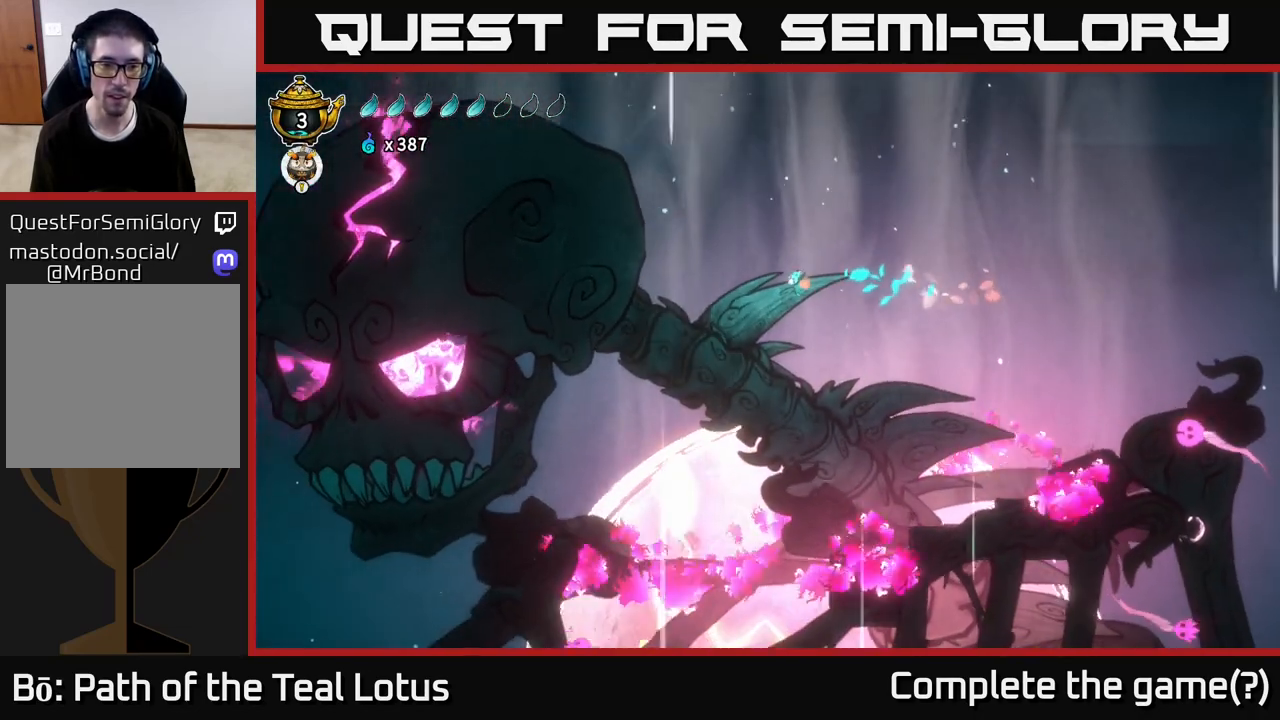
{"buttons": ["L2", "R2"], "left_stick": "left", "right_stick": "center", "events": []}
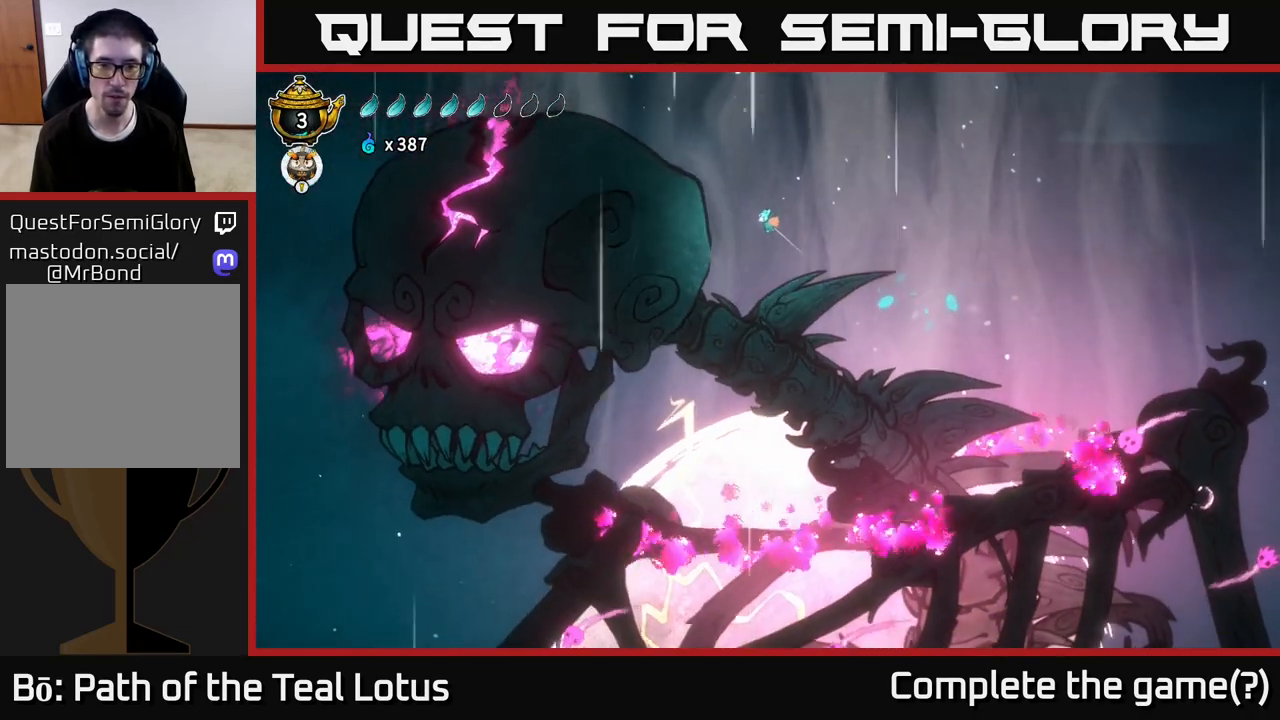
{"buttons": ["L2"], "left_stick": "left", "right_stick": "center", "events": [[150, "R2", "up"]]}
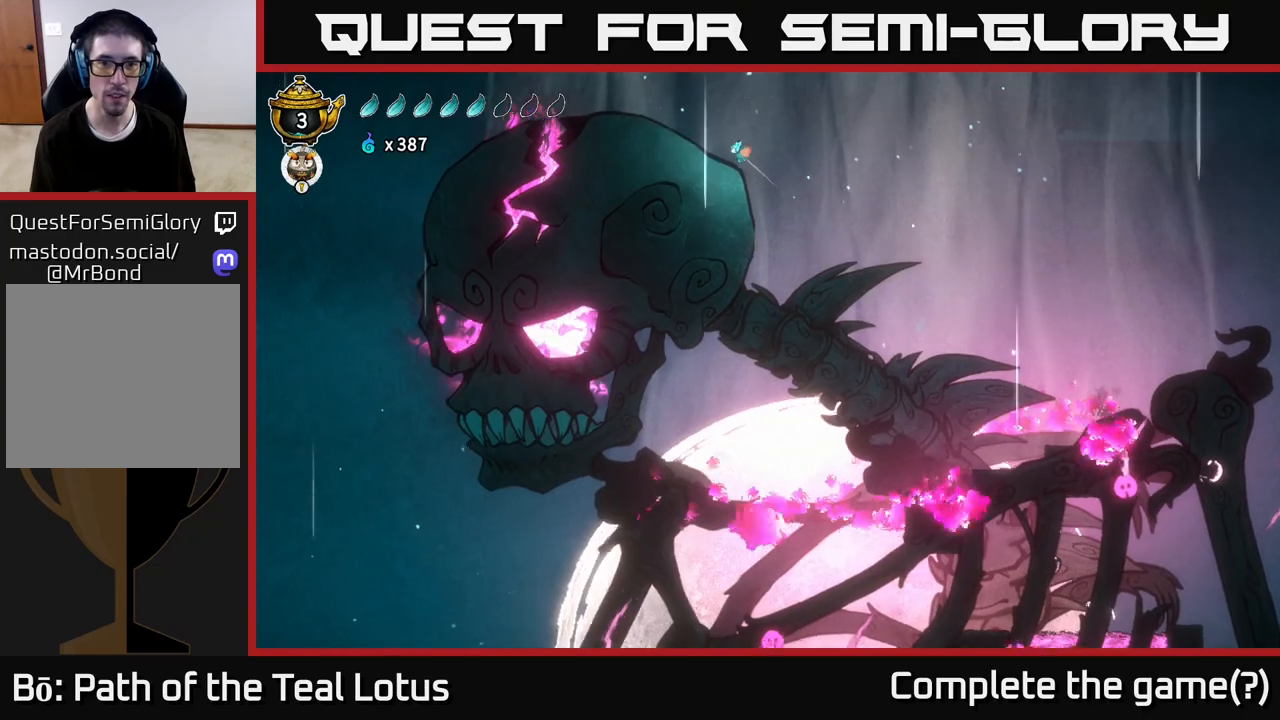
{"buttons": ["L2"], "left_stick": "left", "right_stick": "center", "events": []}
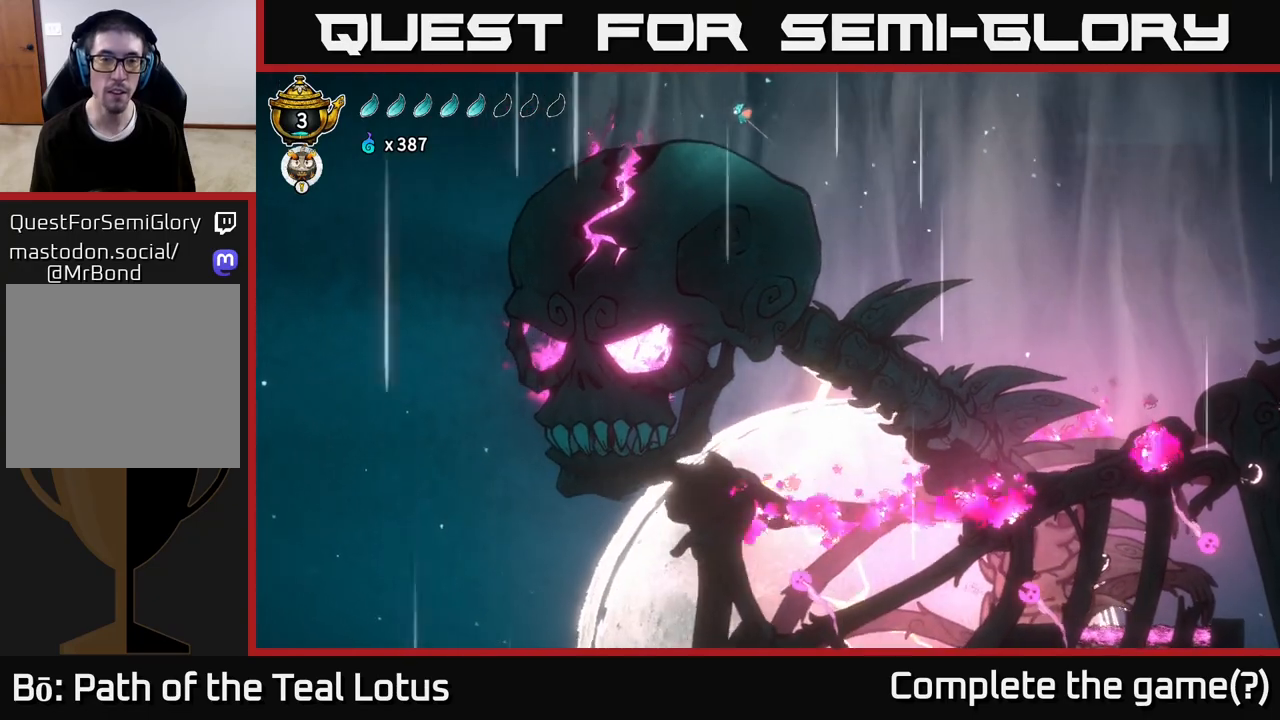
{"buttons": ["L2"], "left_stick": "left", "right_stick": "center", "events": []}
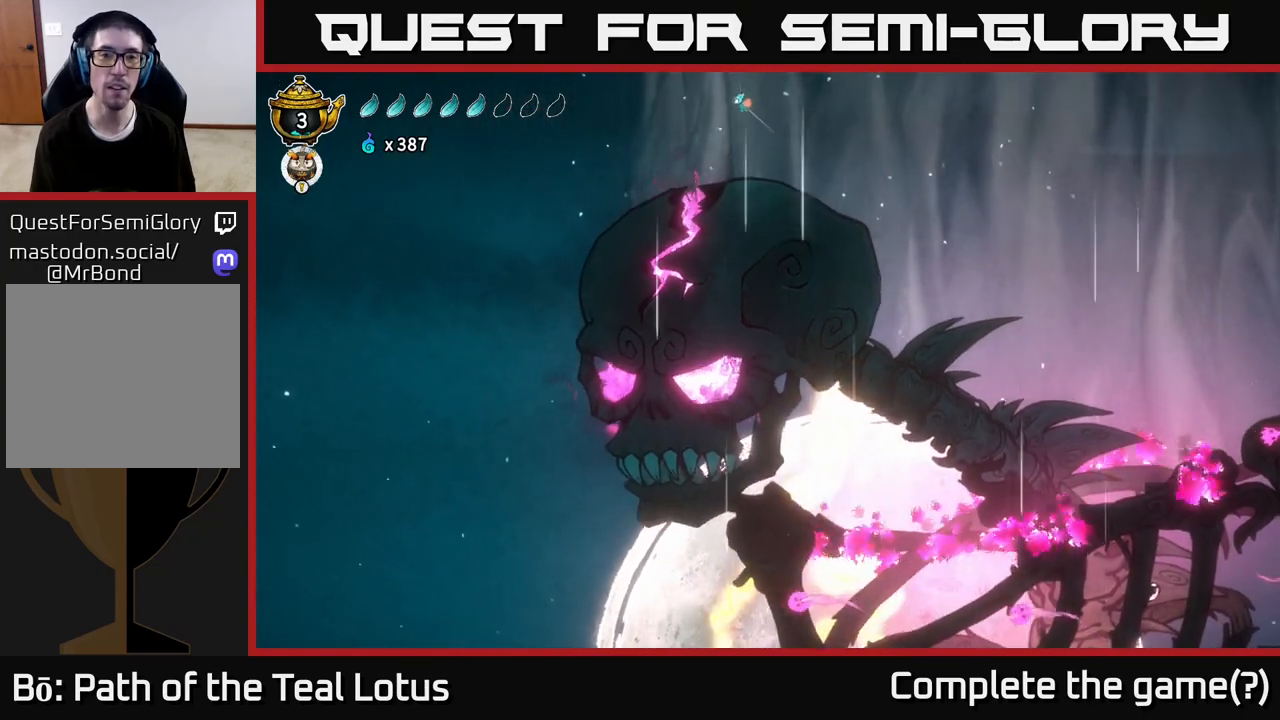
{"buttons": ["B"], "left_stick": "down", "right_stick": "center", "events": [[367, "L2", "up"], [400, "left_stick", "down"], [417, "B", "down"]]}
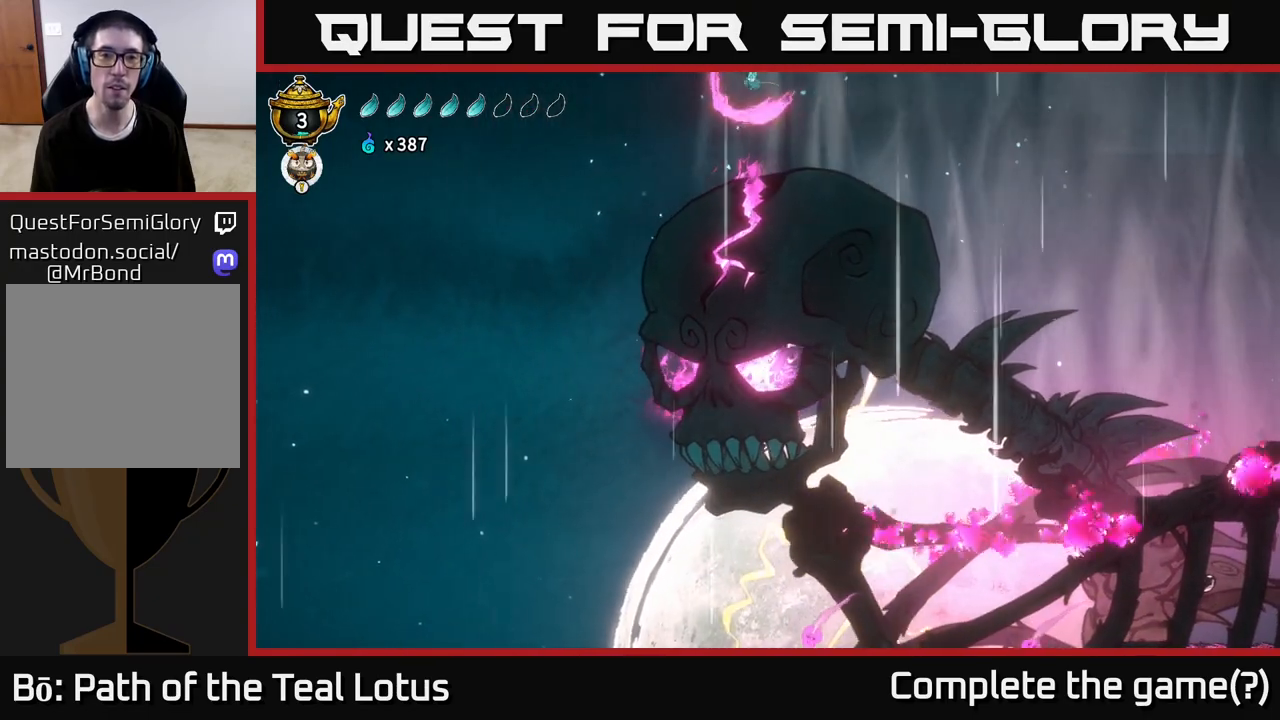
{"buttons": ["B"], "left_stick": "down", "right_stick": "center", "events": []}
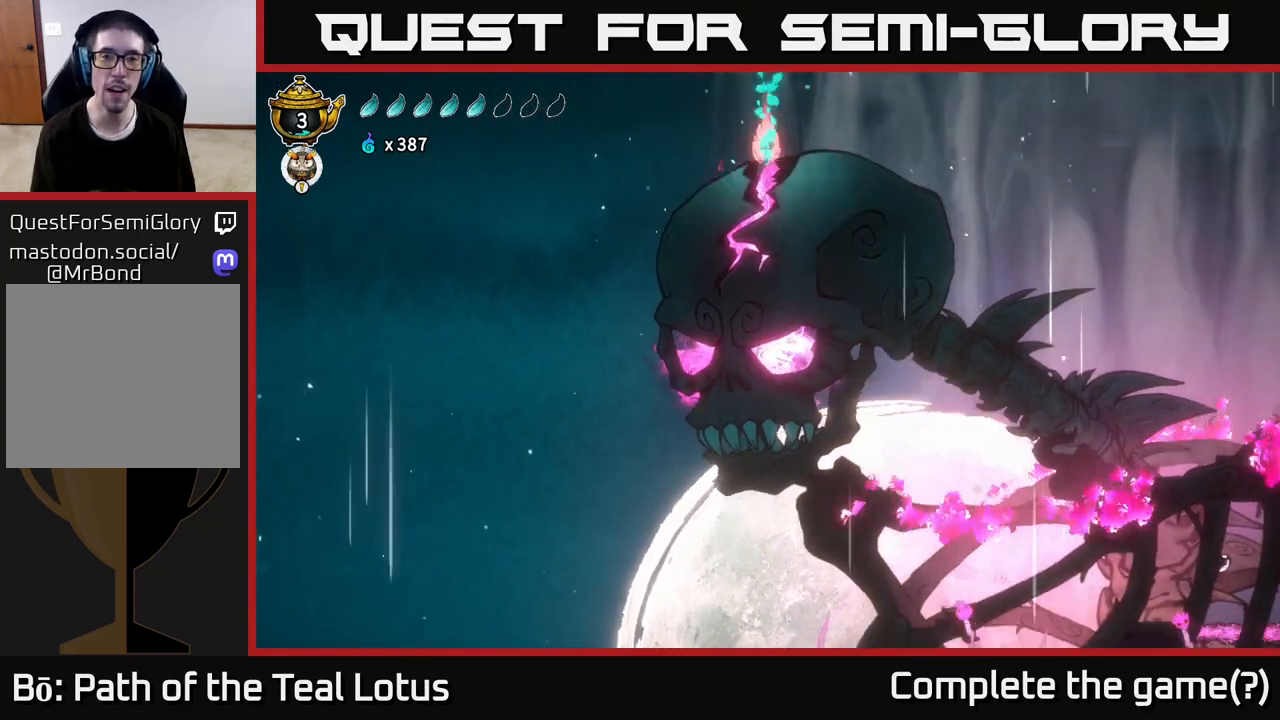
{"buttons": [], "left_stick": "up", "right_stick": "center", "events": [[167, "B", "up"], [217, "left_stick", "center"], [500, "left_stick", "up"]]}
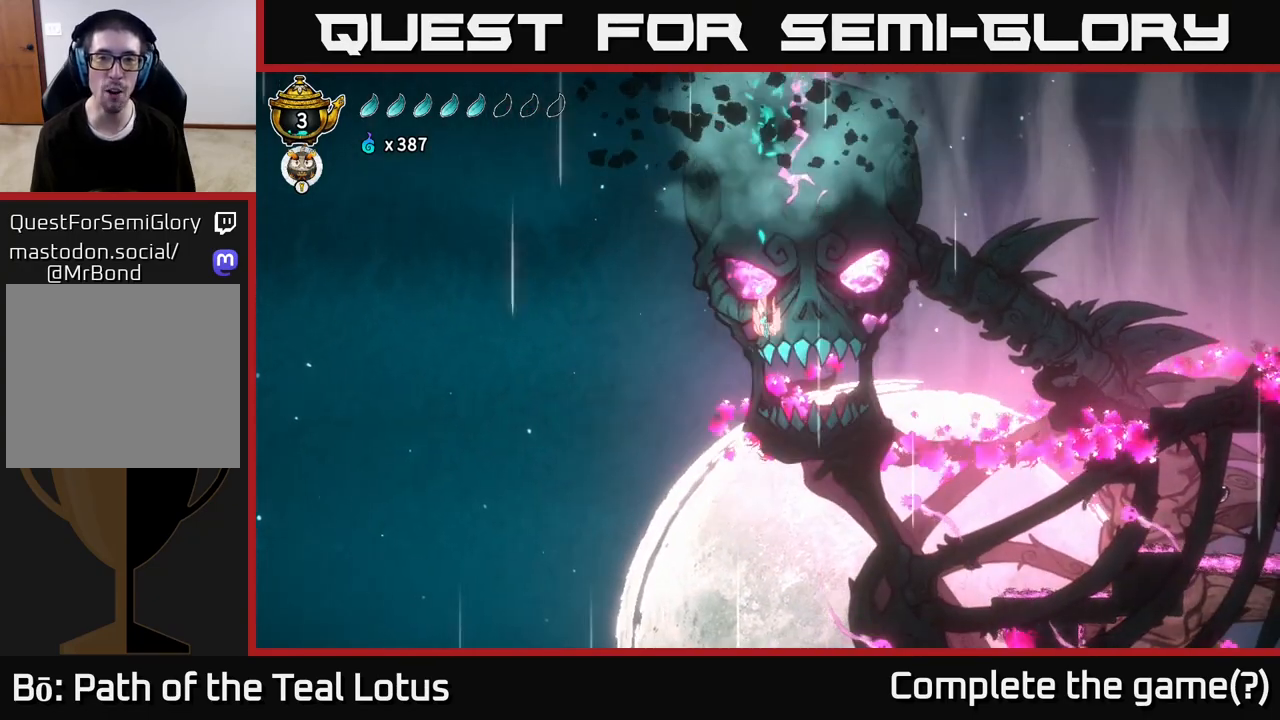
{"buttons": ["A"], "left_stick": "up", "right_stick": "center", "events": [[283, "L2", "down"], [333, "A", "down"], [483, "L2", "up"]]}
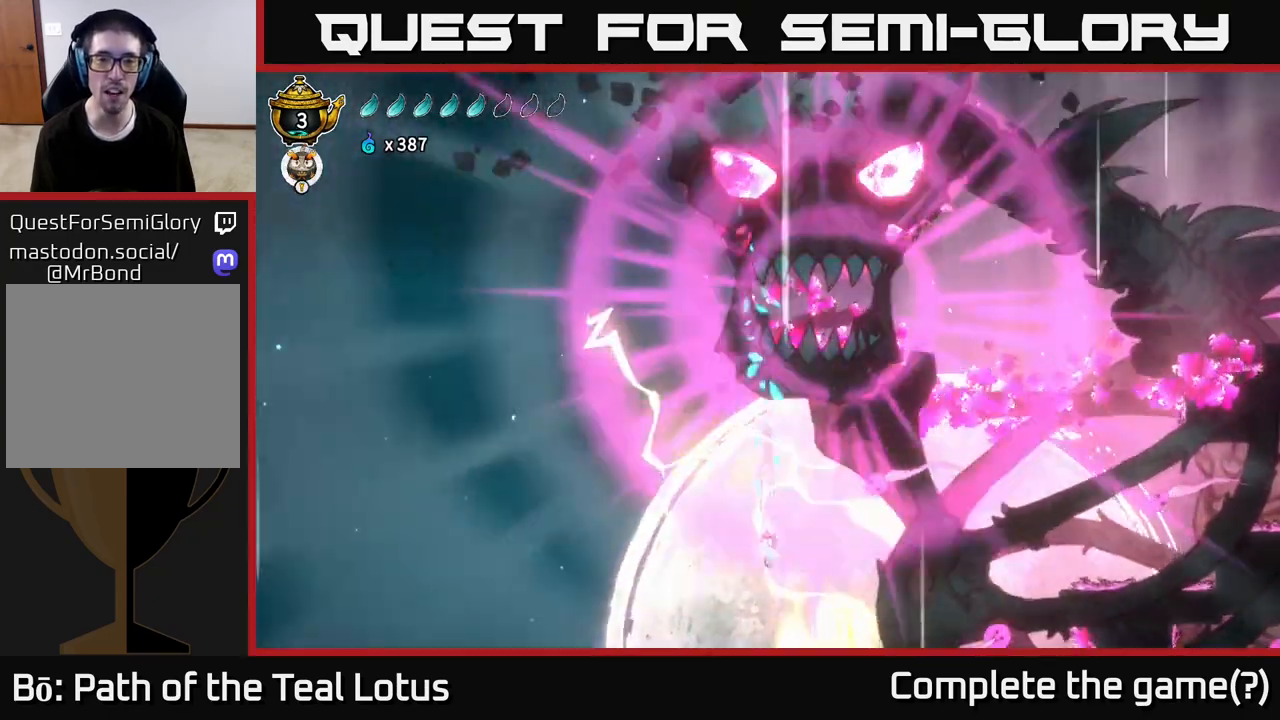
{"buttons": [], "left_stick": "center", "right_stick": "center", "events": [[67, "A", "up"], [467, "left_stick", "center"]]}
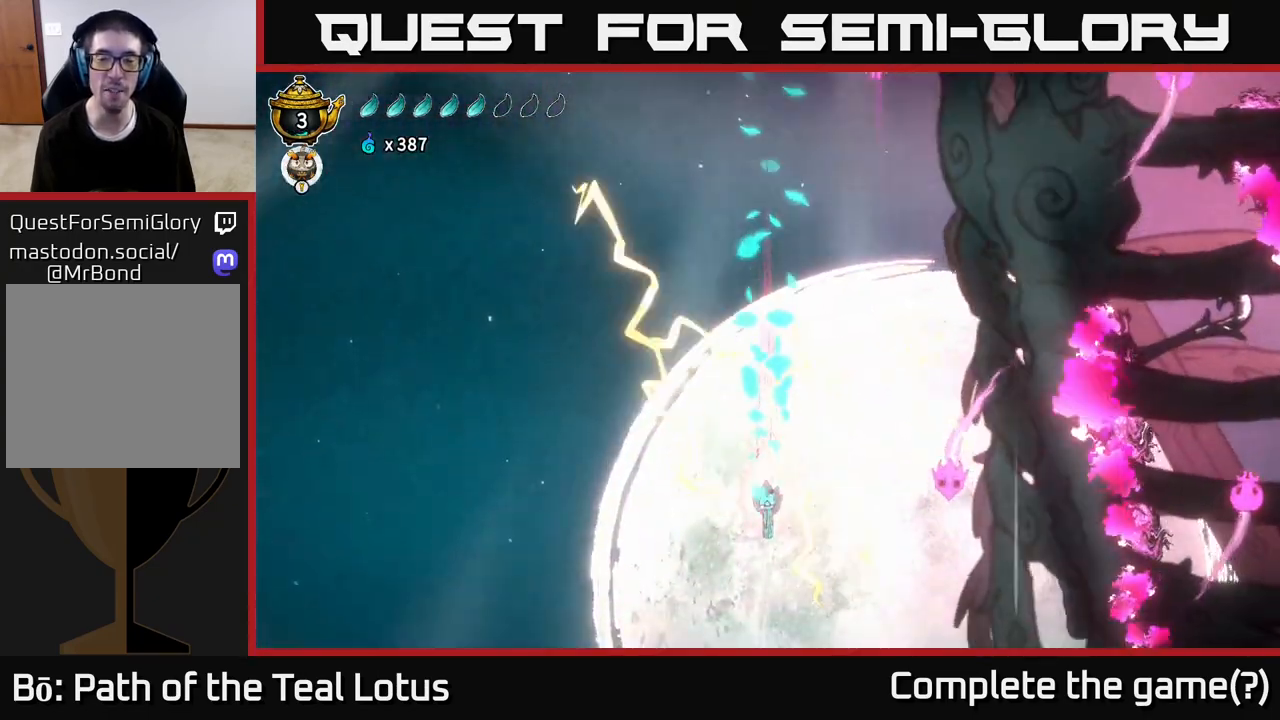
{"buttons": [], "left_stick": "center", "right_stick": "center", "events": []}
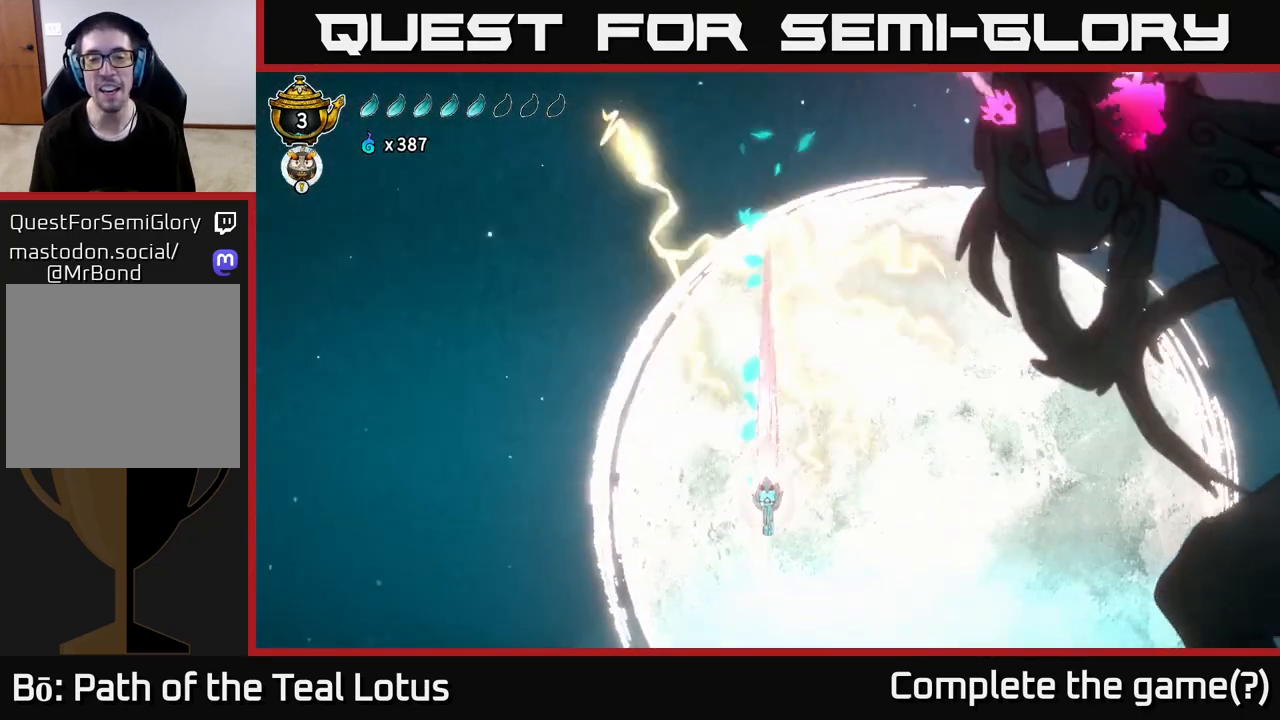
{"buttons": [], "left_stick": "center", "right_stick": "center", "events": [[133, "left_stick", "right"], [233, "left_stick", "center"]]}
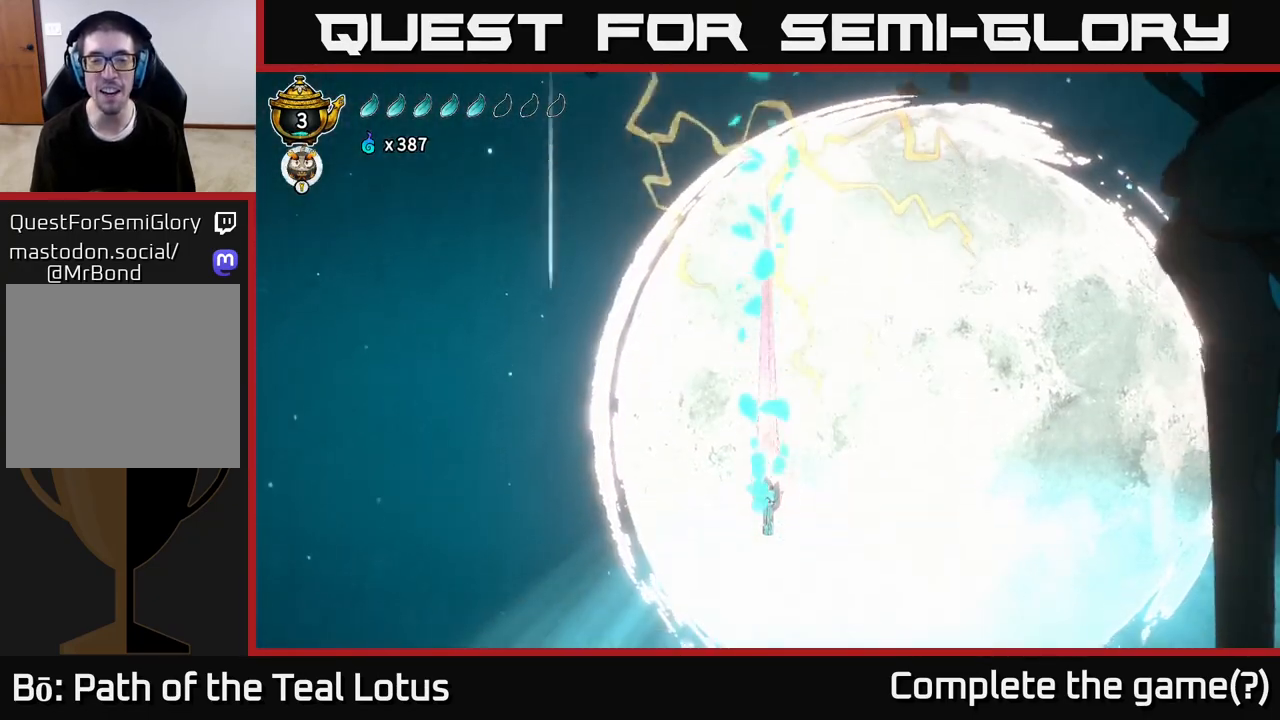
{"buttons": [], "left_stick": "up-right", "right_stick": "center", "events": [[200, "left_stick", "up-right"]]}
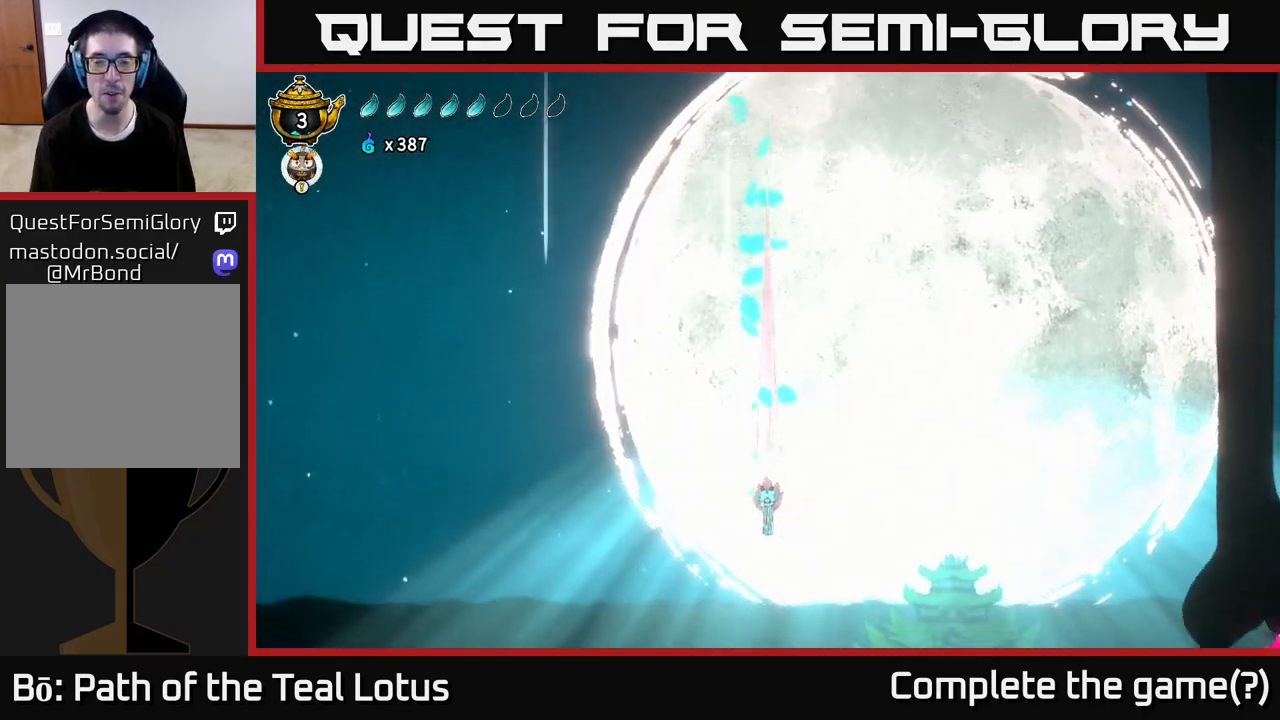
{"buttons": [], "left_stick": "center", "right_stick": "center", "events": [[350, "left_stick", "center"]]}
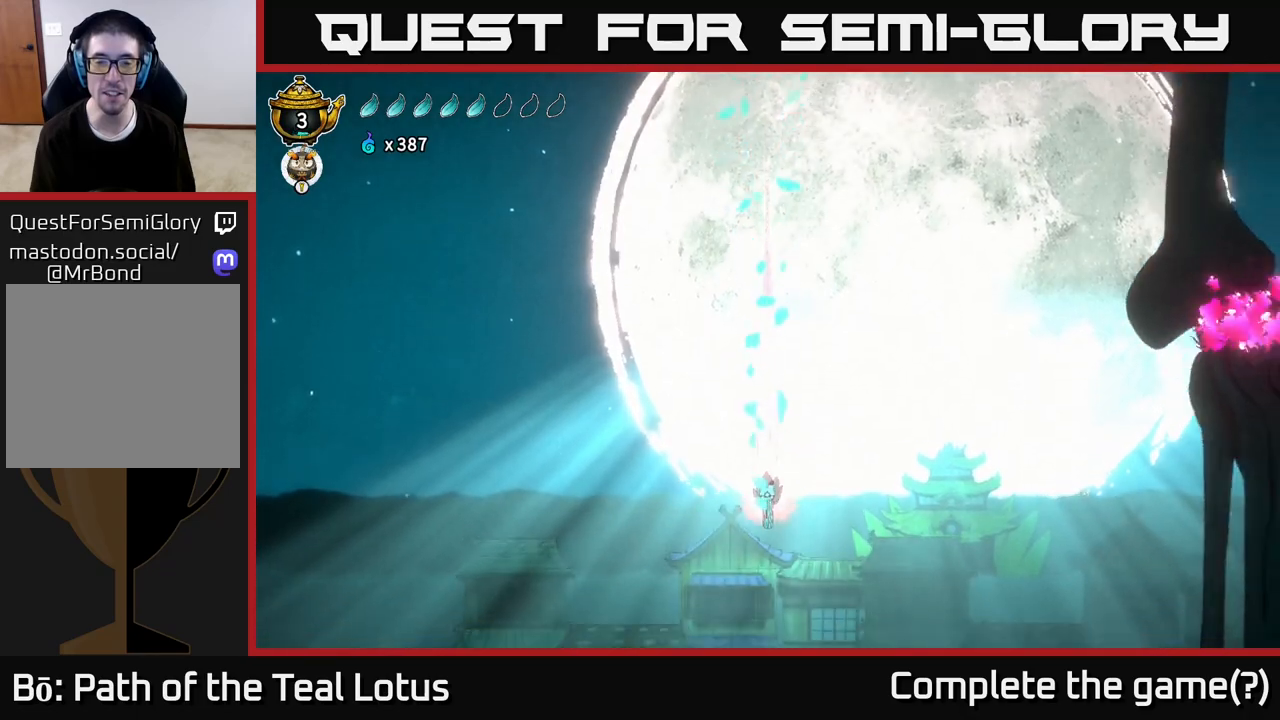
{"buttons": [], "left_stick": "center", "right_stick": "center", "events": []}
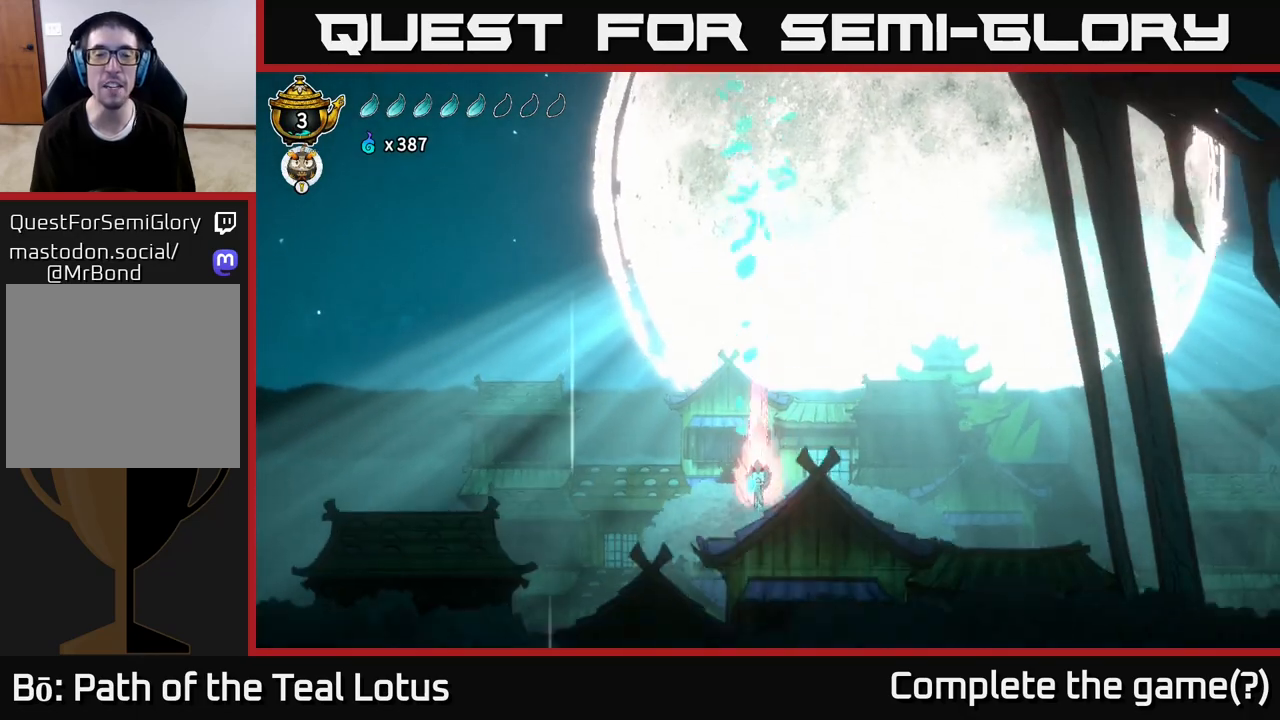
{"buttons": [], "left_stick": "center", "right_stick": "center", "events": []}
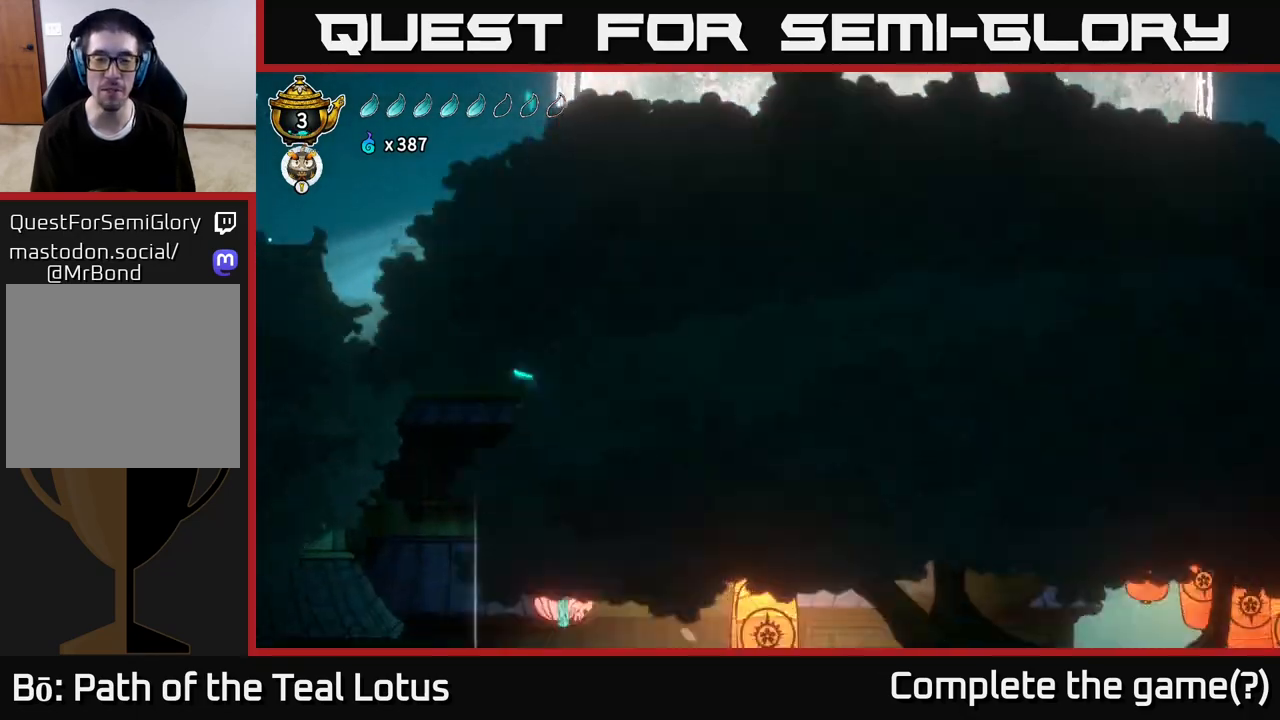
{"buttons": [], "left_stick": "center", "right_stick": "center", "events": []}
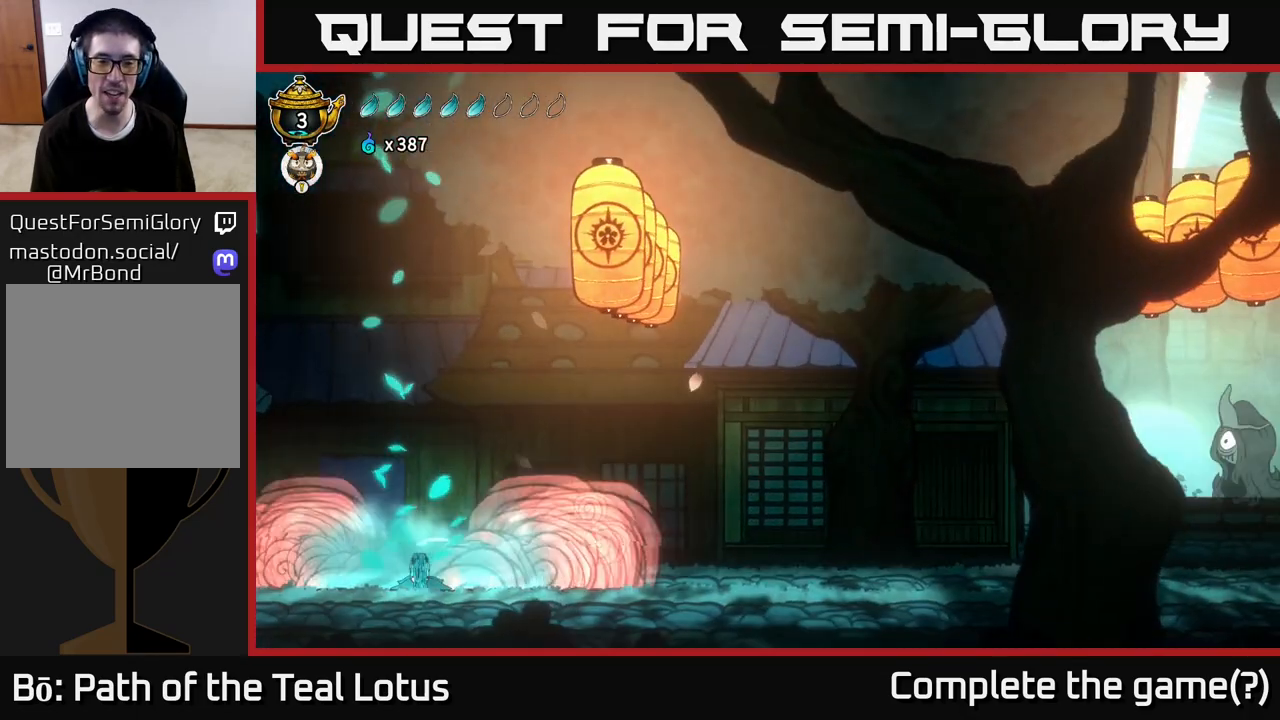
{"buttons": [], "left_stick": "right", "right_stick": "center", "events": [[233, "left_stick", "right"]]}
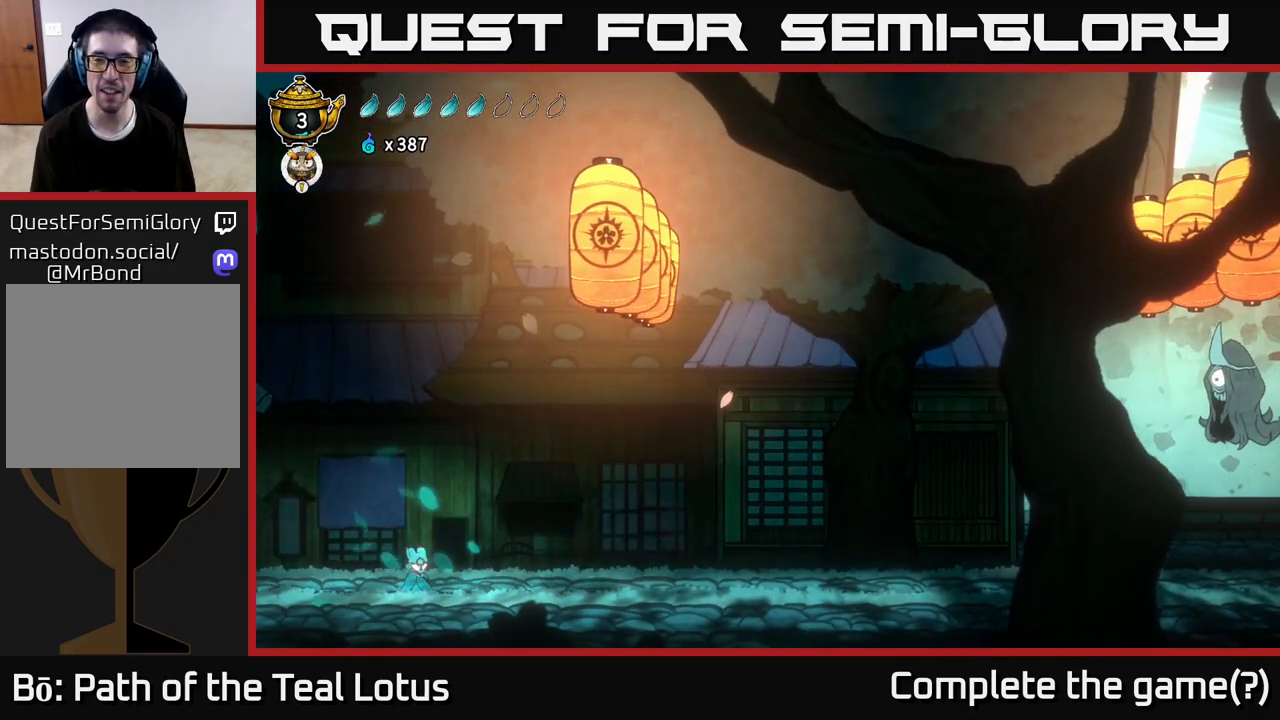
{"buttons": ["A", "R2"], "left_stick": "right", "right_stick": "center", "events": [[183, "R2", "down"], [467, "A", "down"]]}
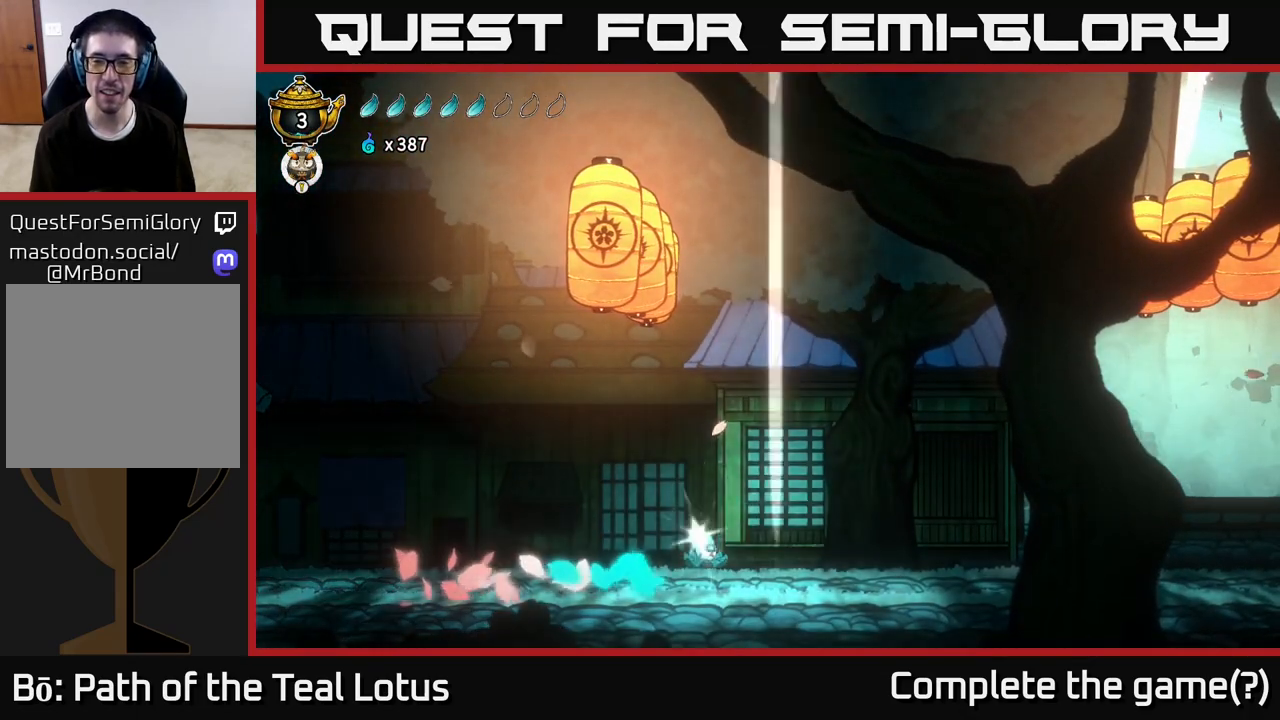
{"buttons": ["A"], "left_stick": "center", "right_stick": "center", "events": [[333, "R2", "up"], [350, "X", "down"], [383, "A", "up"], [483, "X", "up"], [500, "A", "down"], [500, "left_stick", "center"]]}
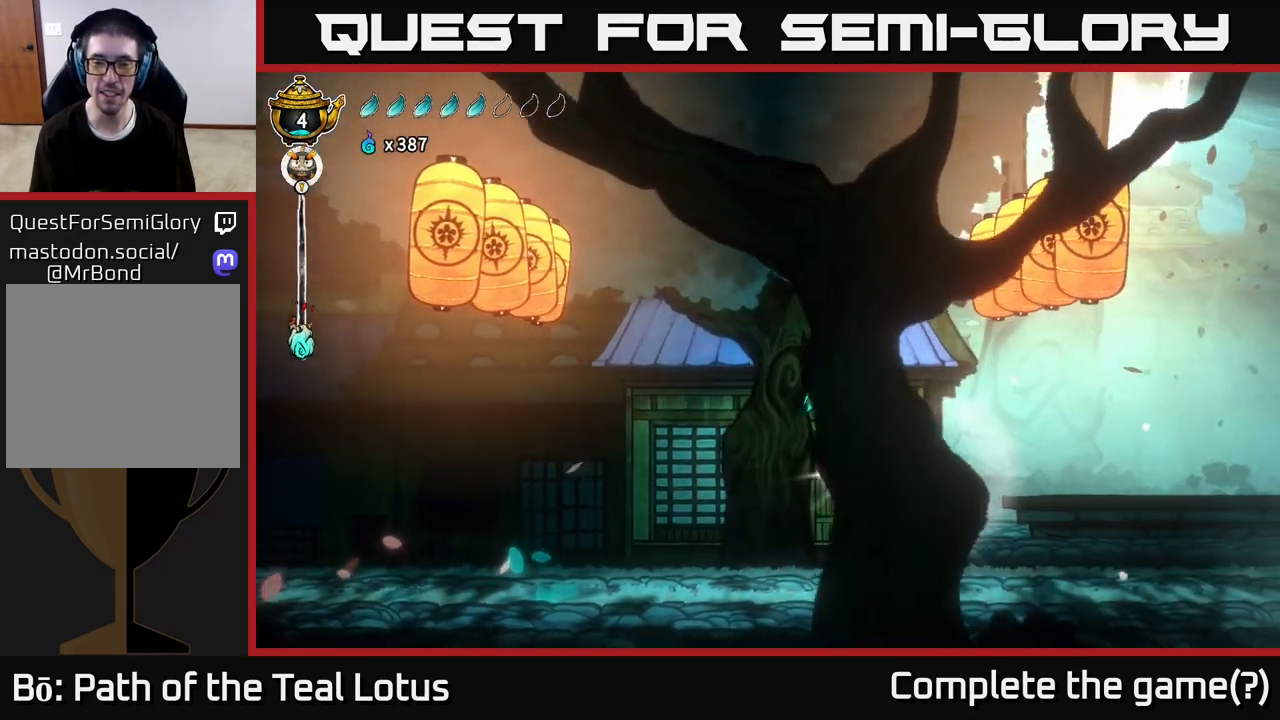
{"buttons": [], "left_stick": "right", "right_stick": "center", "events": [[33, "left_stick", "right"], [100, "left_stick", "down-right"], [133, "A", "up"], [150, "X", "down"], [200, "X", "up"], [383, "left_stick", "right"]]}
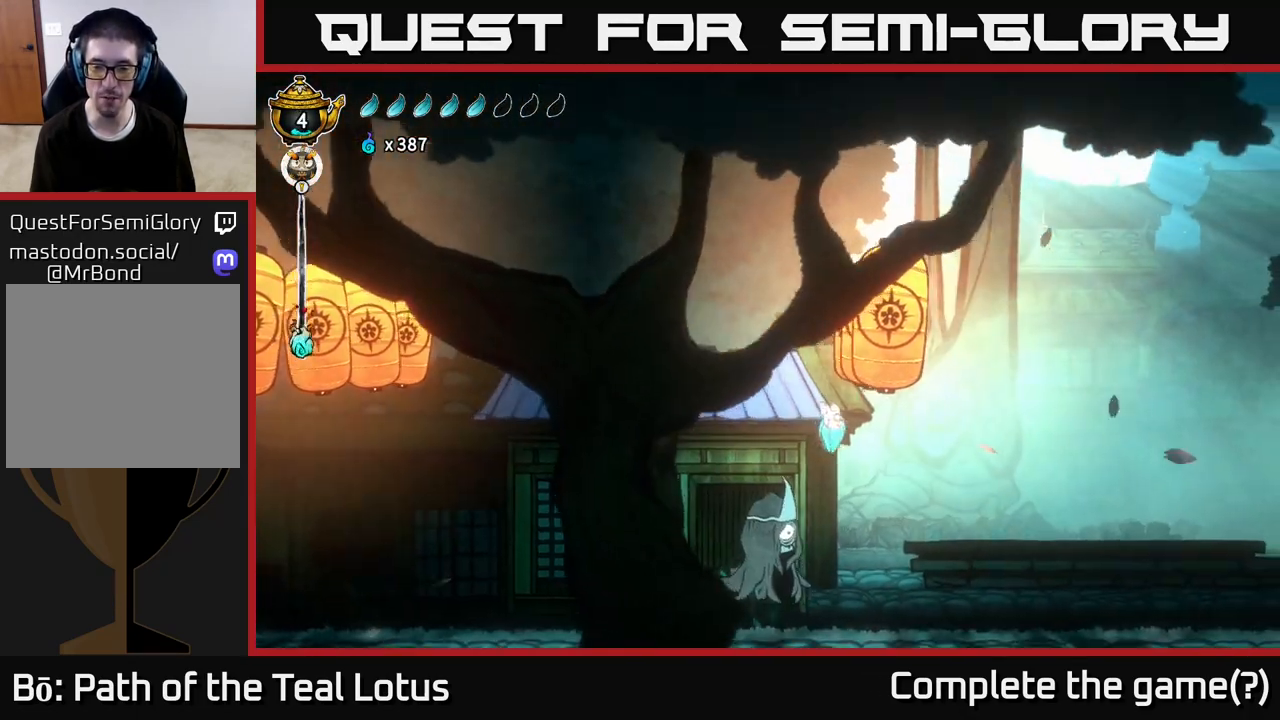
{"buttons": [], "left_stick": "left", "right_stick": "center", "events": [[100, "left_stick", "down"], [133, "X", "down"], [283, "X", "up"], [317, "A", "down"], [333, "left_stick", "right"], [367, "A", "up"], [400, "left_stick", "left"]]}
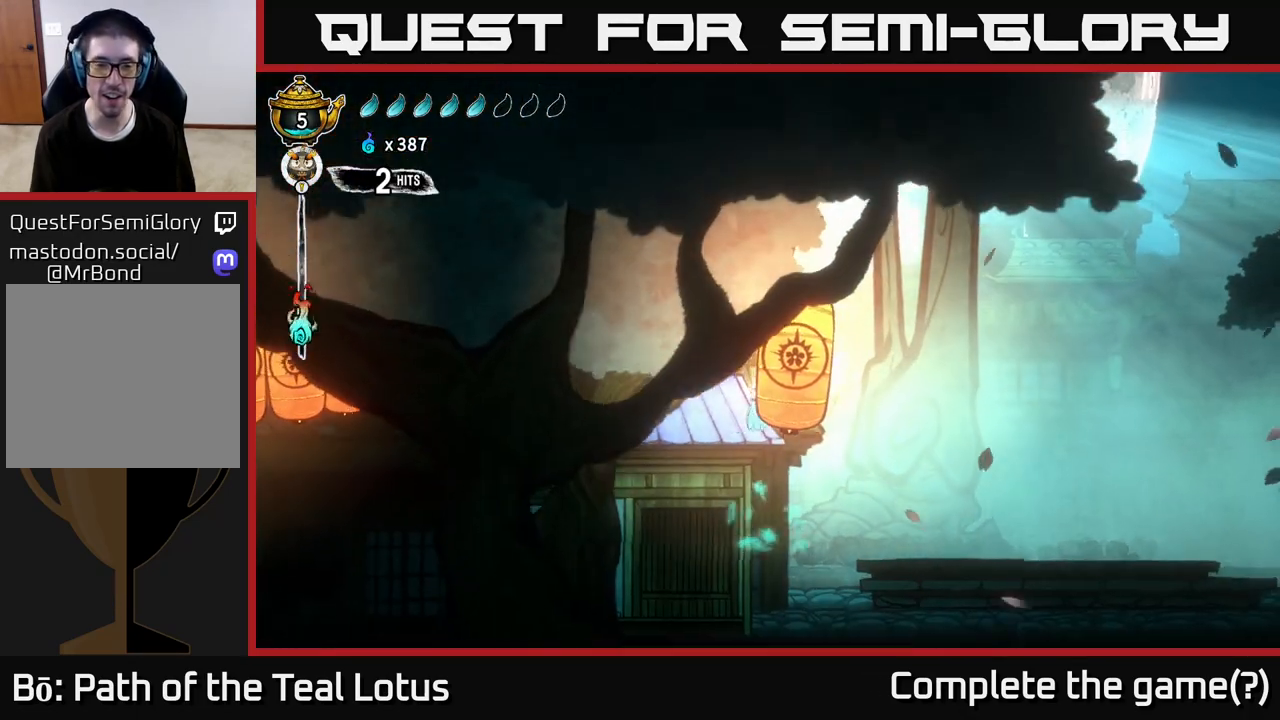
{"buttons": ["X", "R2"], "left_stick": "center", "right_stick": "center", "events": [[217, "X", "down"], [317, "R2", "down"], [333, "X", "up"], [450, "X", "down"], [467, "left_stick", "center"]]}
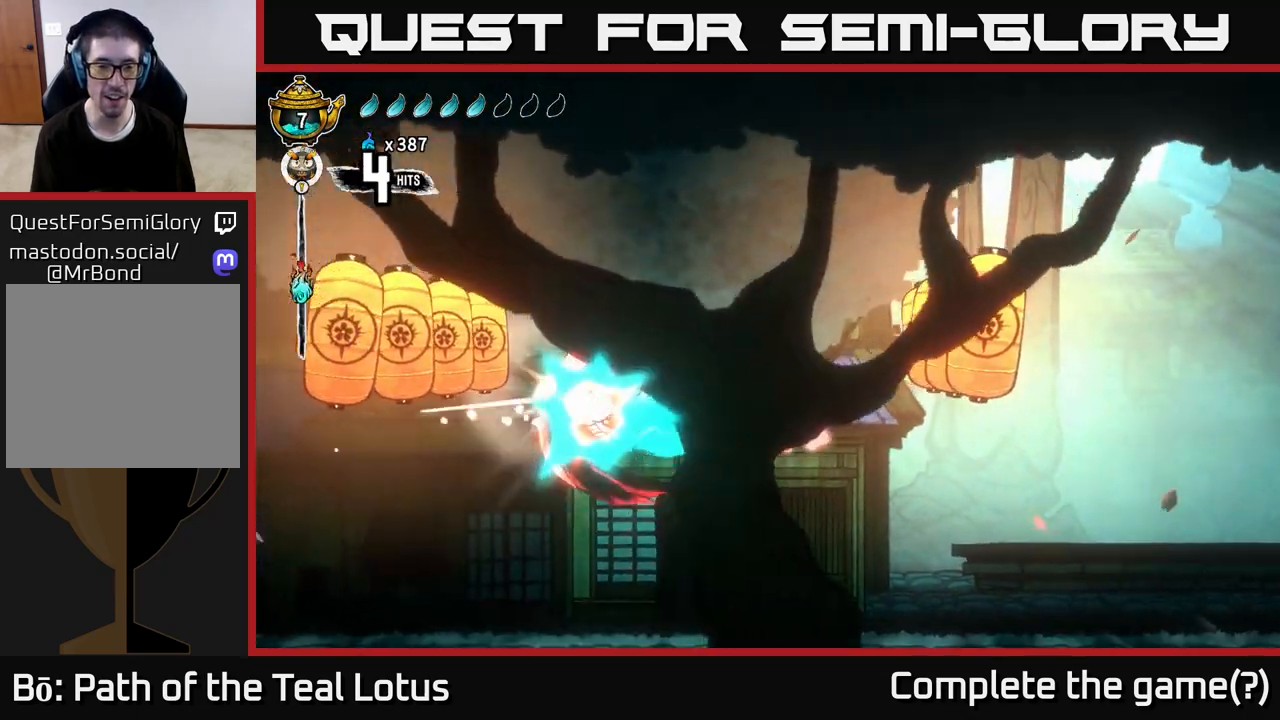
{"buttons": [], "left_stick": "left", "right_stick": "center", "events": [[17, "left_stick", "right"], [33, "R2", "up"], [50, "X", "up"], [350, "left_stick", "left"]]}
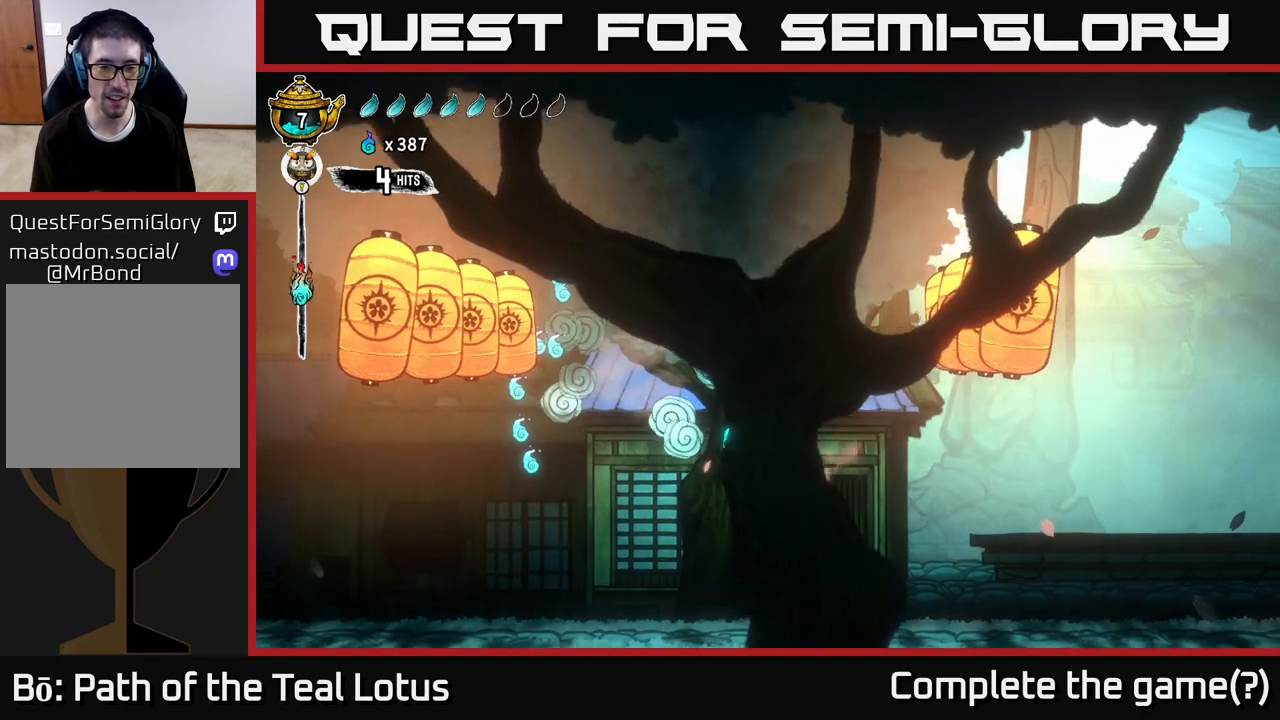
{"buttons": [], "left_stick": "left", "right_stick": "center", "events": []}
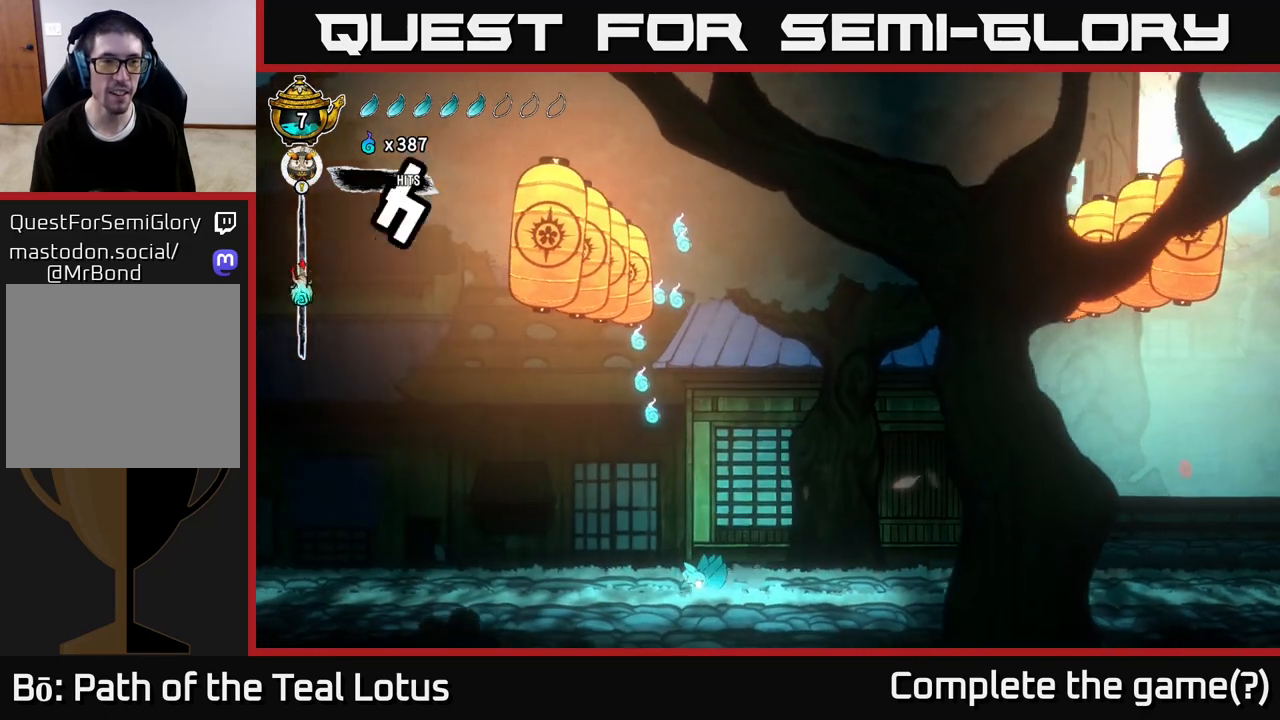
{"buttons": ["A"], "left_stick": "left", "right_stick": "center", "events": [[100, "A", "down"], [200, "left_stick", "center"], [450, "left_stick", "left"]]}
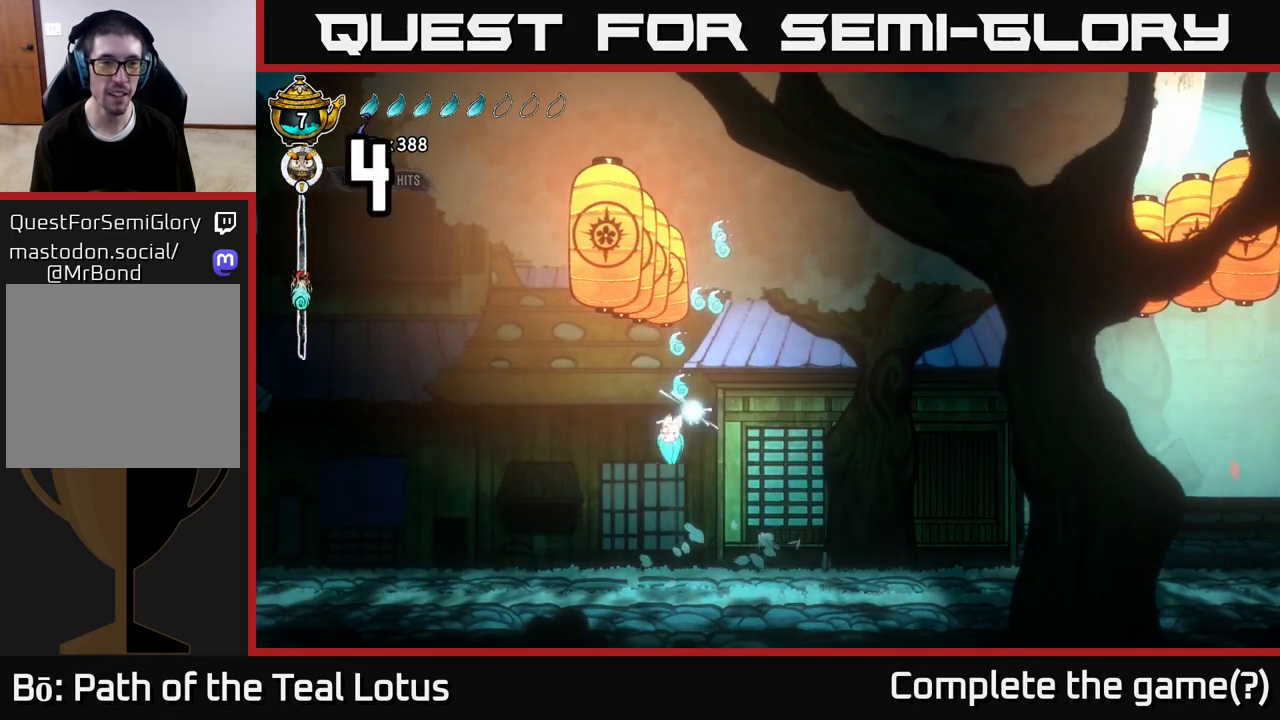
{"buttons": [], "left_stick": "center", "right_stick": "center", "events": [[67, "A", "up"], [167, "left_stick", "right"], [300, "left_stick", "center"]]}